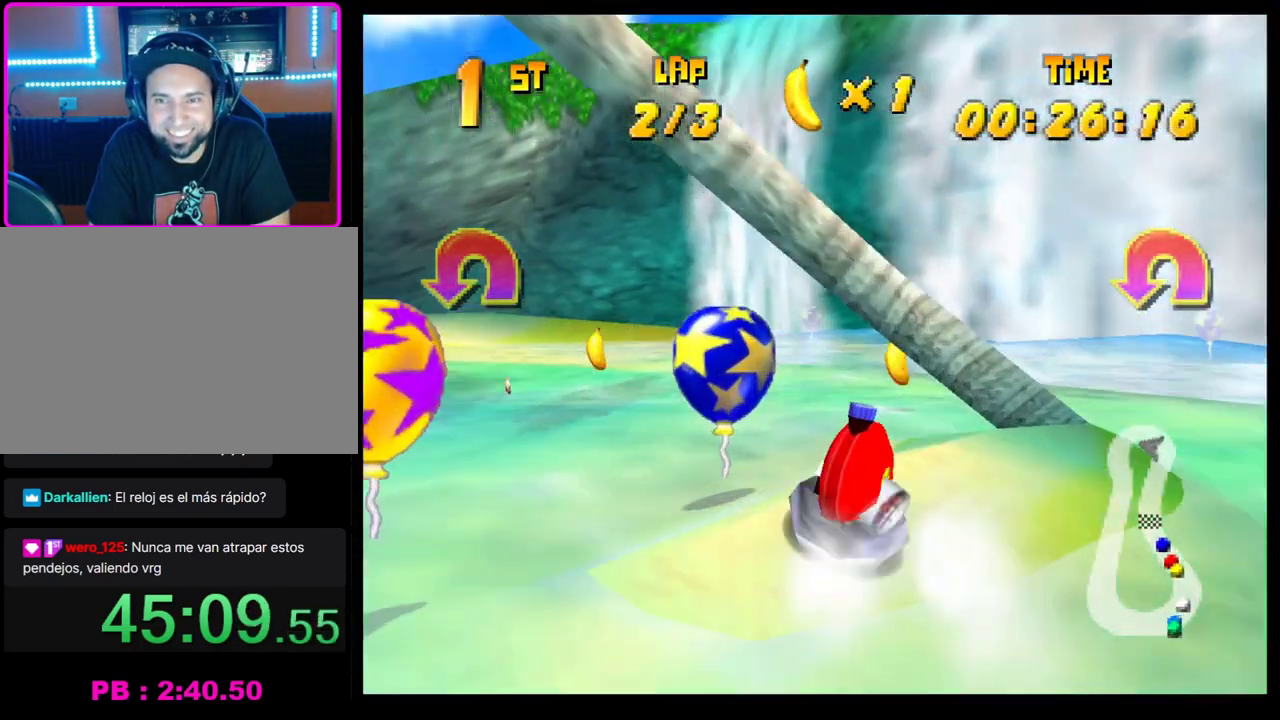
Gameplay with a controller (PlayStation layout); each line is a JSON object with the inputs held at the frame after it. "events" lists button and stick changes between this image and that frame as [ms after this image, input, new state], when the widget could be followed in between. Not read: R3 right_stick.
{"buttons": ["CROSS"], "left_stick": "center", "events": [[350, "left_stick", "center"], [467, "R1", "up"]]}
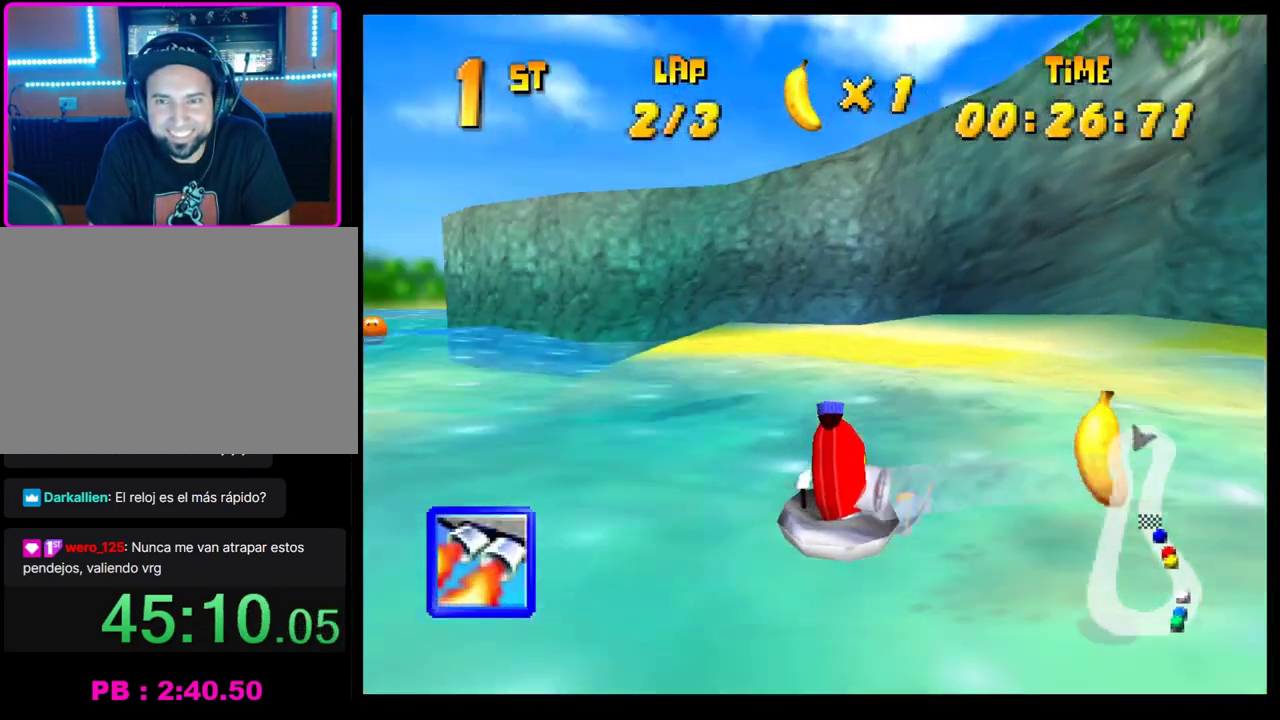
{"buttons": ["CROSS", "R1"], "left_stick": "right", "events": [[67, "left_stick", "left"], [117, "R1", "down"], [300, "left_stick", "center"], [400, "left_stick", "right"]]}
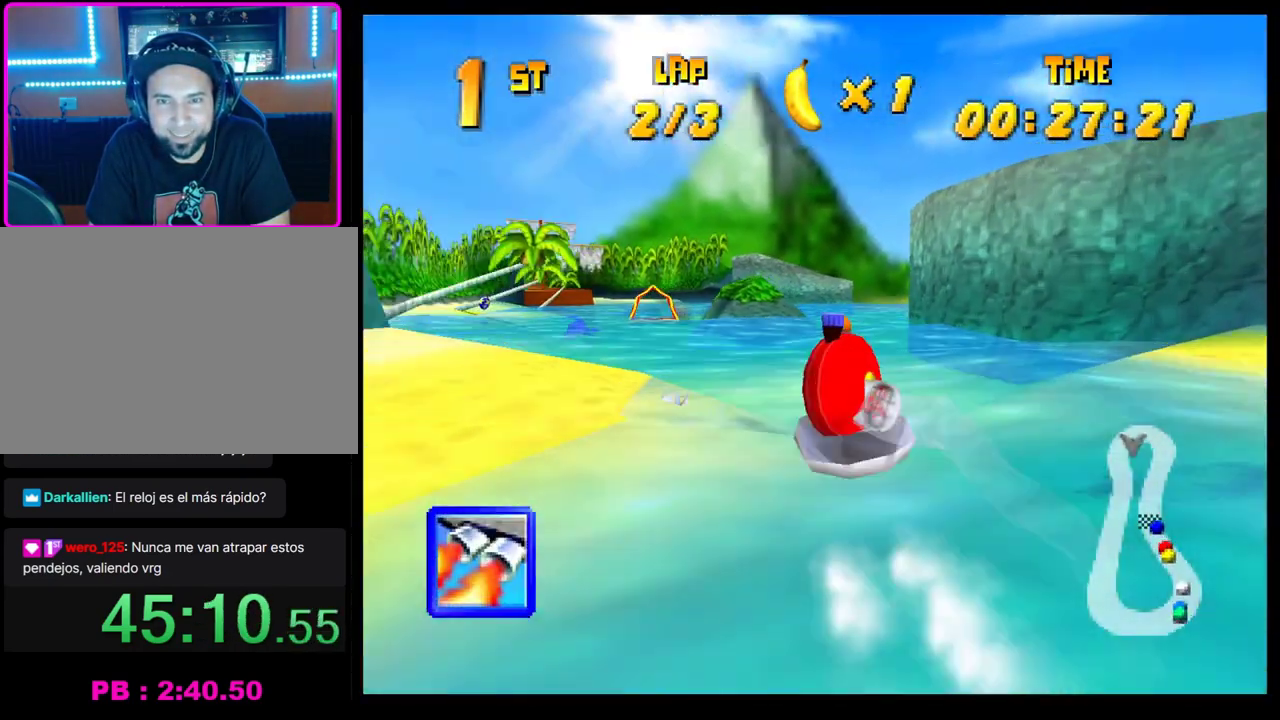
{"buttons": ["CROSS"], "left_stick": "center", "events": [[50, "left_stick", "center"], [133, "left_stick", "left"], [167, "R1", "up"], [233, "left_stick", "center"], [400, "left_stick", "right"], [500, "left_stick", "center"]]}
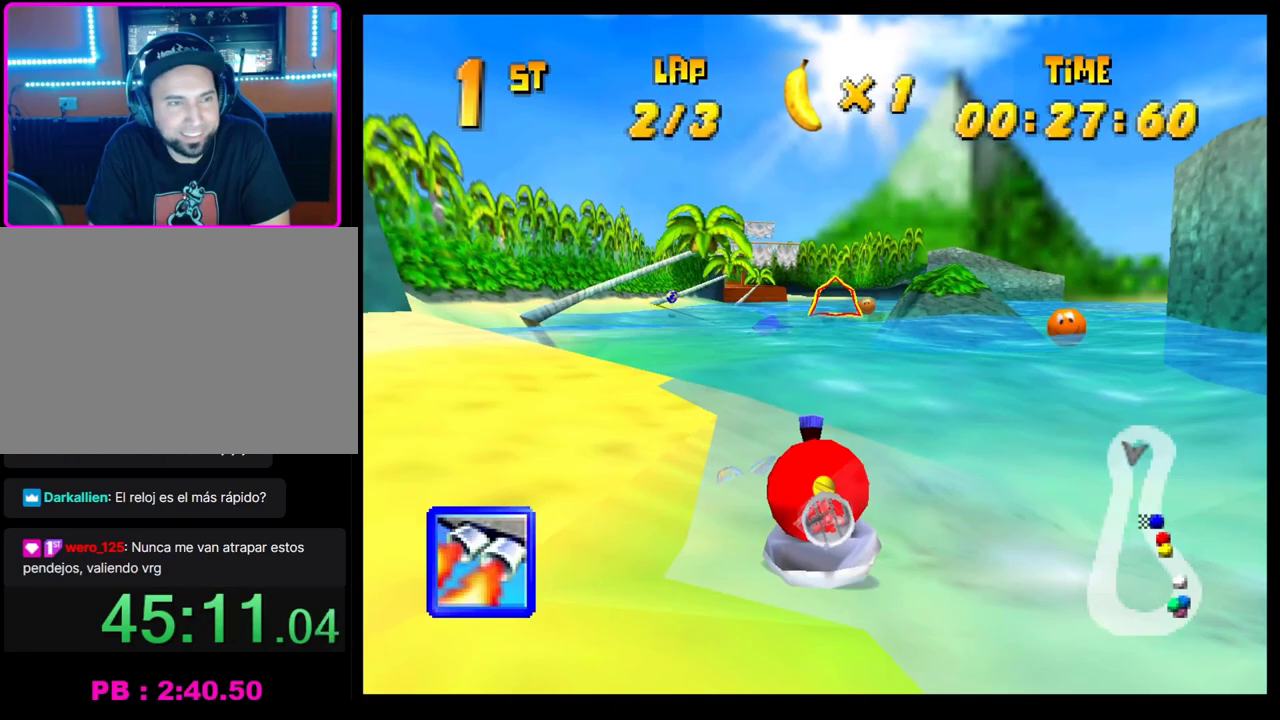
{"buttons": ["CROSS"], "left_stick": "center", "events": []}
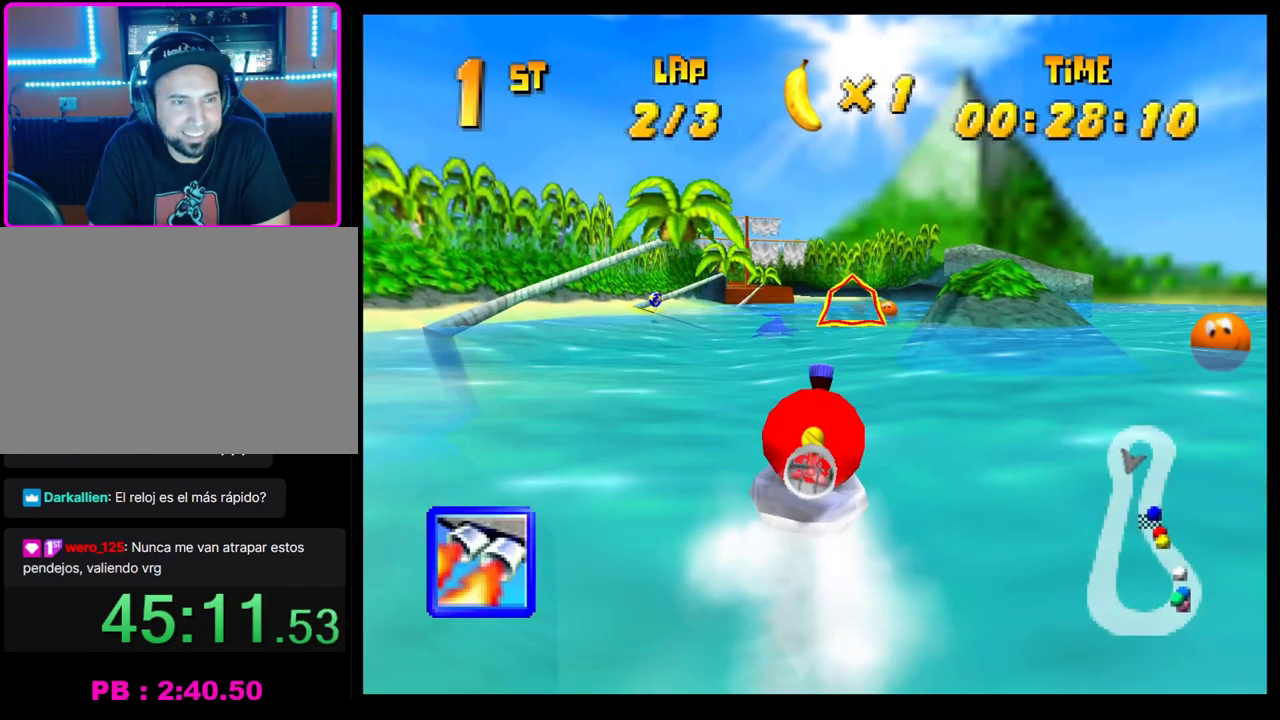
{"buttons": ["CROSS"], "left_stick": "left", "events": [[417, "left_stick", "left"]]}
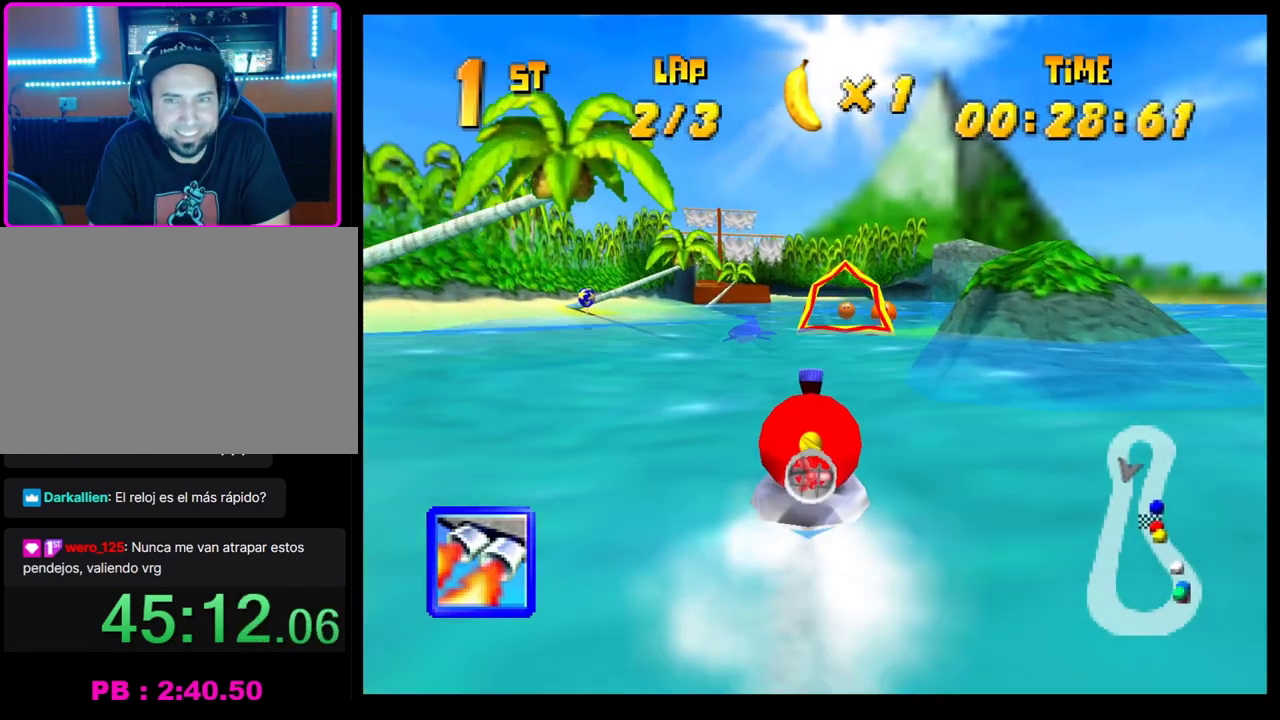
{"buttons": ["CROSS"], "left_stick": "center", "events": [[33, "left_stick", "center"], [200, "left_stick", "right"], [383, "left_stick", "center"]]}
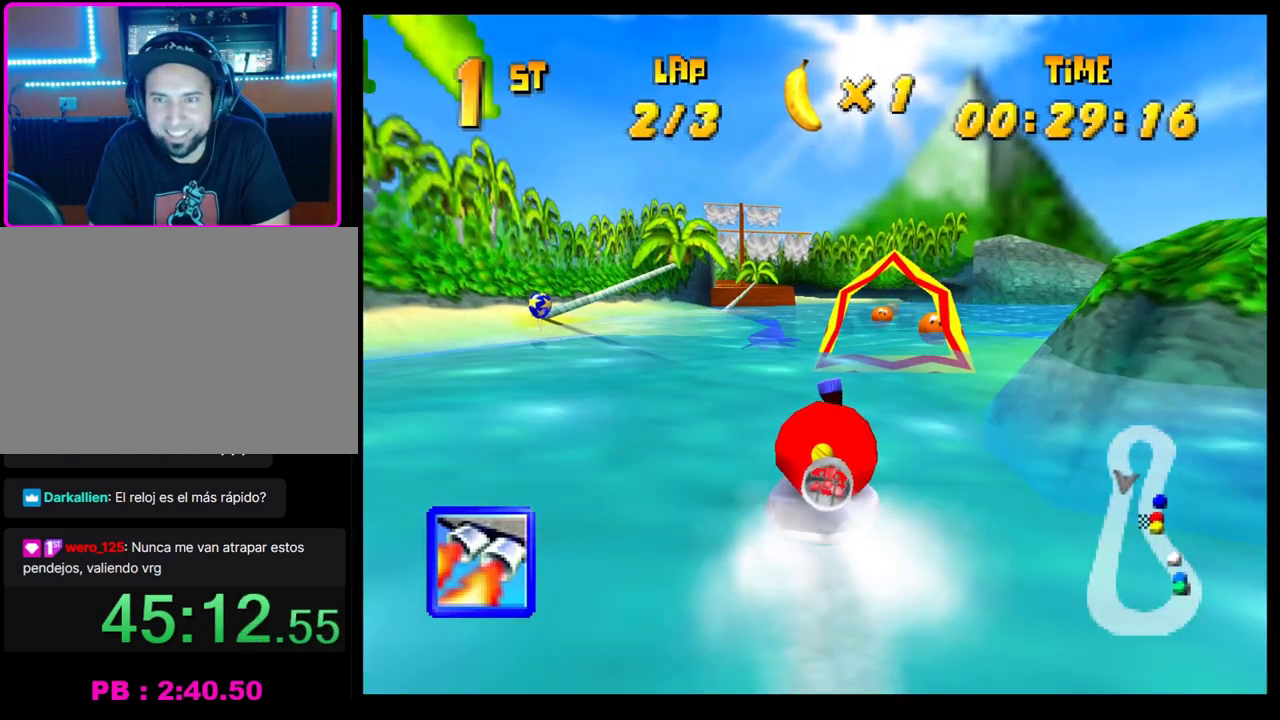
{"buttons": [], "left_stick": "center", "events": [[167, "left_stick", "left"], [333, "CROSS", "up"], [333, "left_stick", "center"]]}
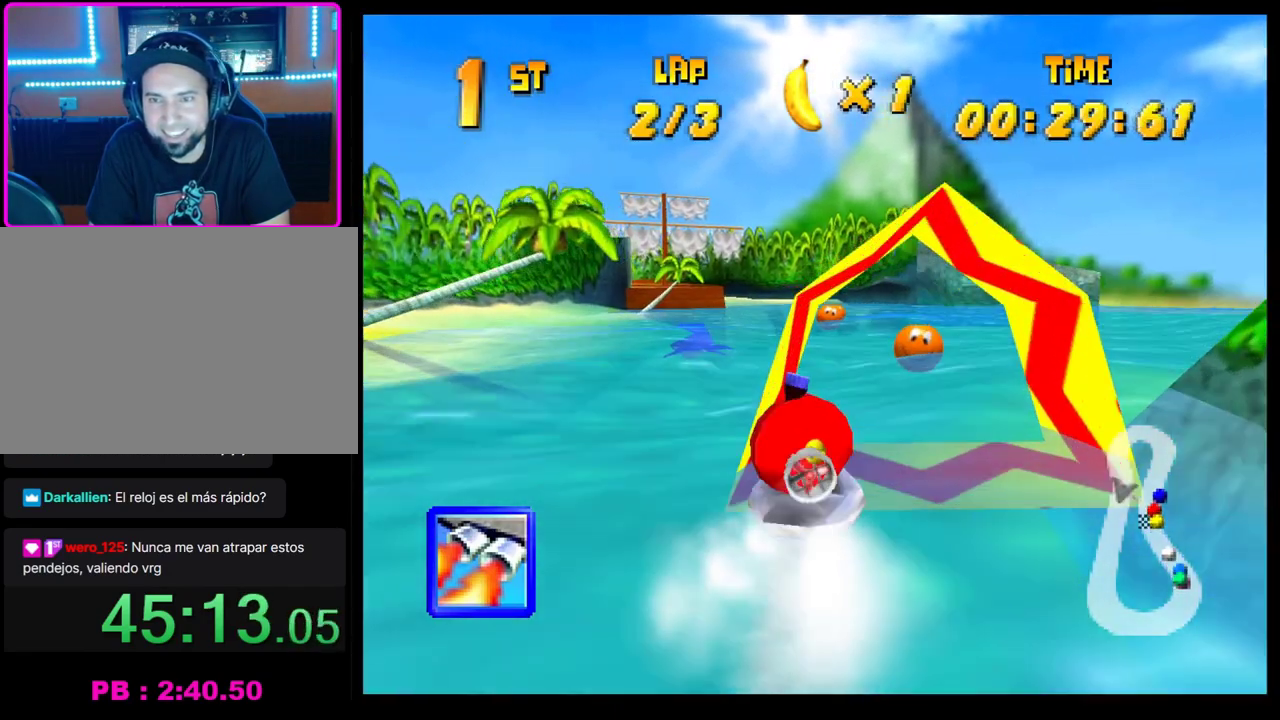
{"buttons": [], "left_stick": "center", "events": [[317, "left_stick", "left"], [433, "left_stick", "center"]]}
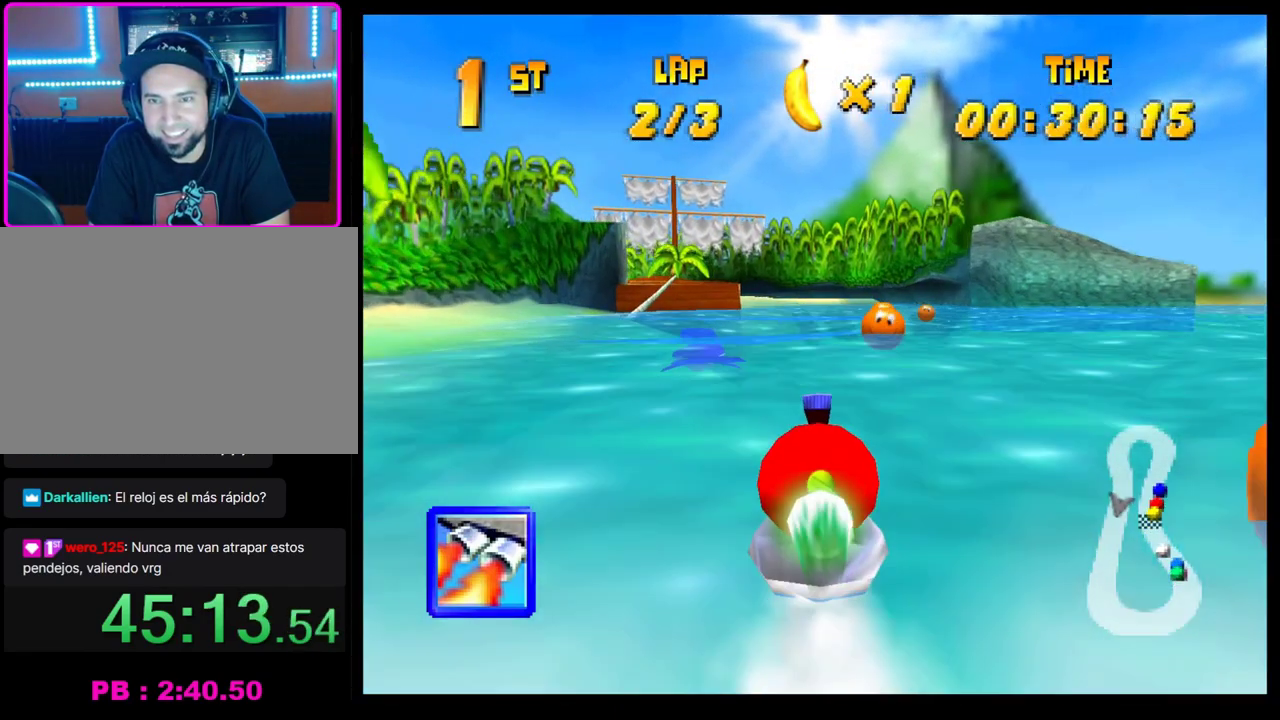
{"buttons": ["CROSS"], "left_stick": "center", "events": [[150, "CROSS", "down"], [200, "left_stick", "left"], [333, "left_stick", "center"]]}
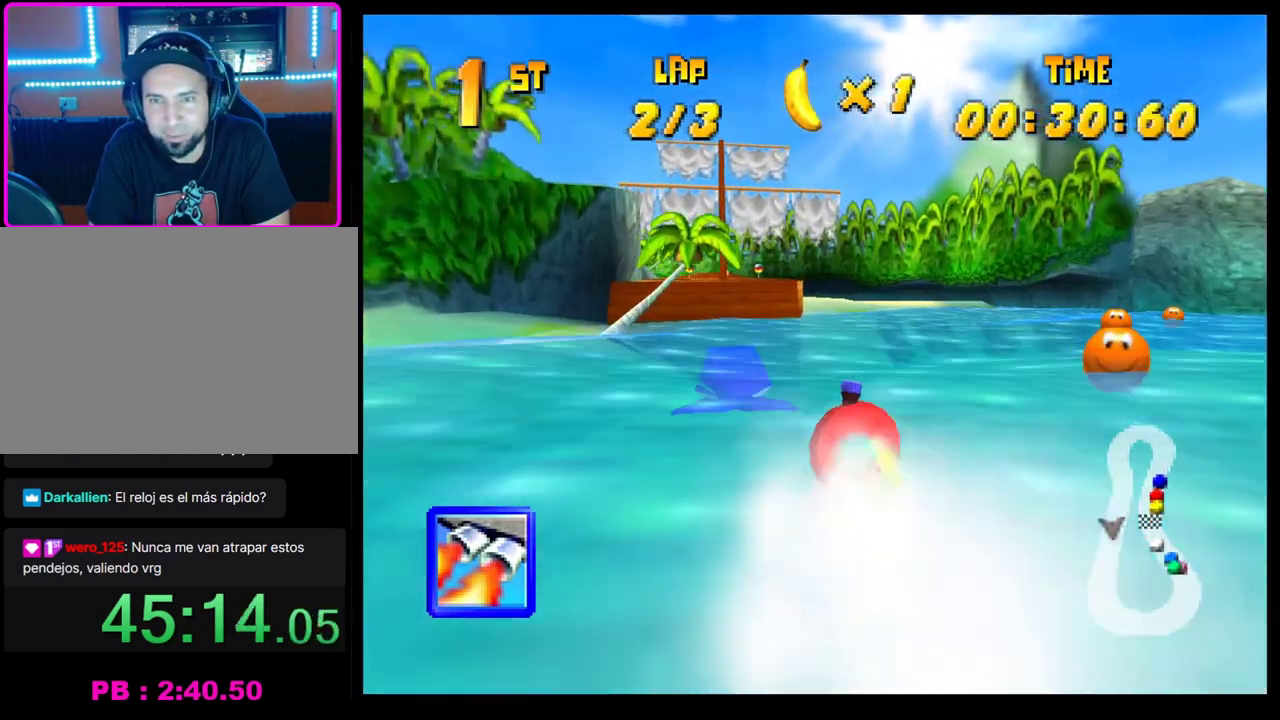
{"buttons": ["CROSS"], "left_stick": "center", "events": [[400, "left_stick", "left"], [483, "left_stick", "center"]]}
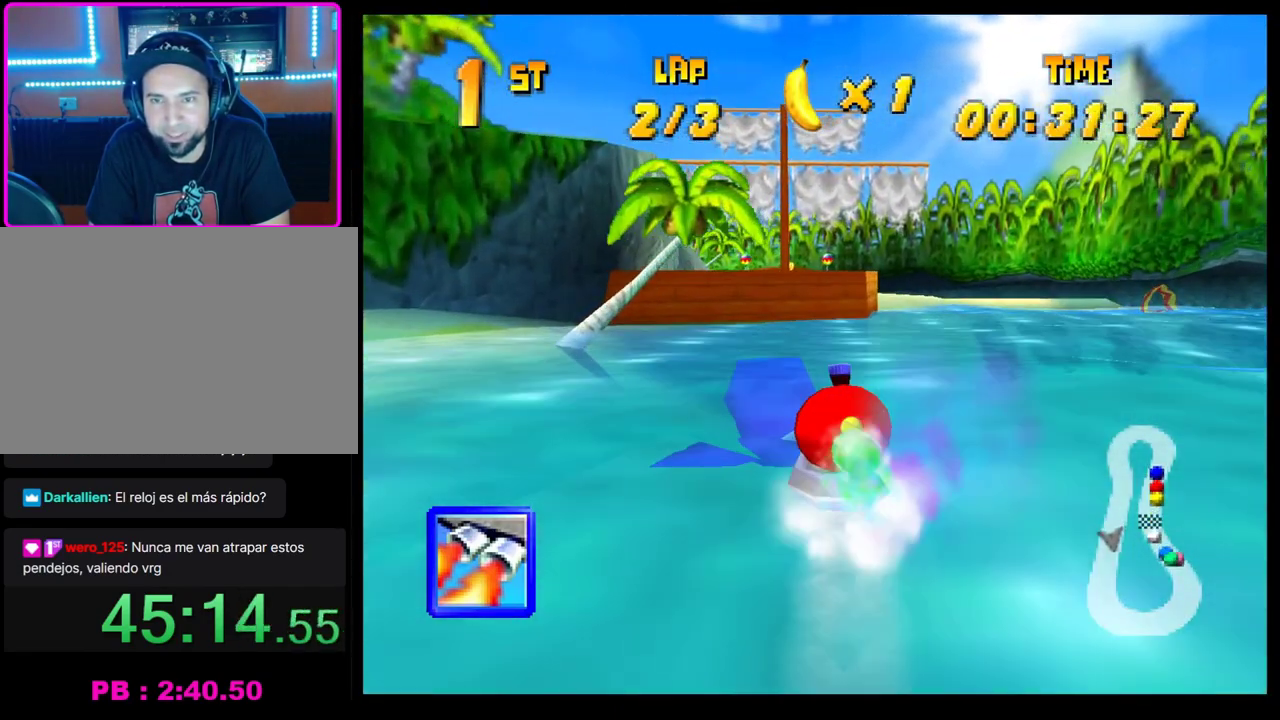
{"buttons": ["CROSS"], "left_stick": "center", "events": [[200, "left_stick", "right"], [317, "left_stick", "center"]]}
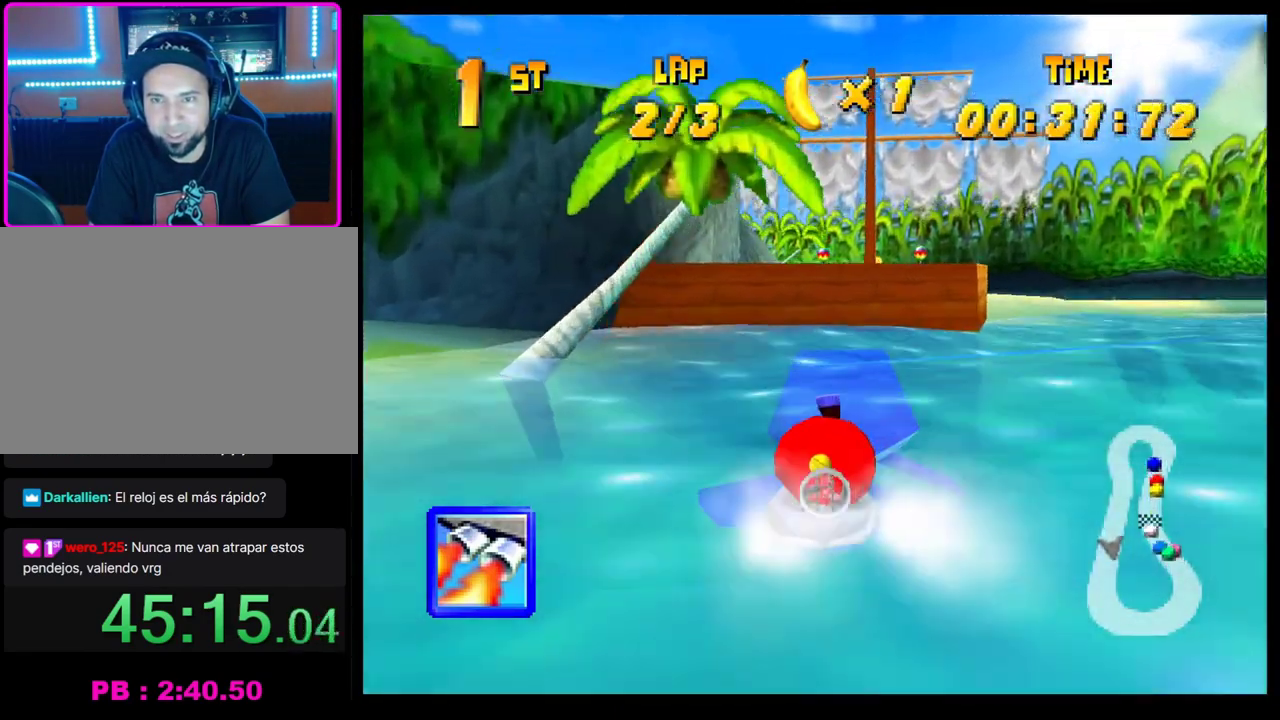
{"buttons": ["CROSS"], "left_stick": "center", "events": [[33, "left_stick", "right"], [217, "left_stick", "center"], [333, "left_stick", "left"], [433, "left_stick", "center"]]}
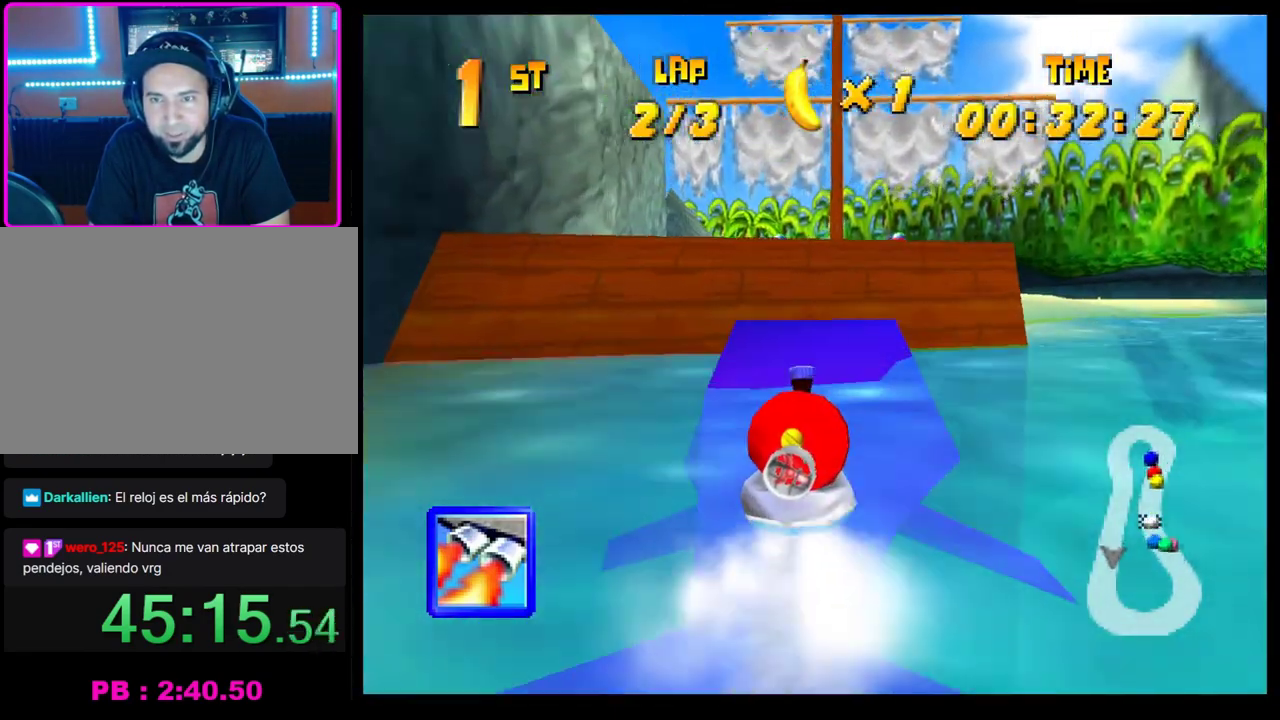
{"buttons": ["CROSS"], "left_stick": "center", "events": [[167, "R1", "down"], [433, "R1", "up"]]}
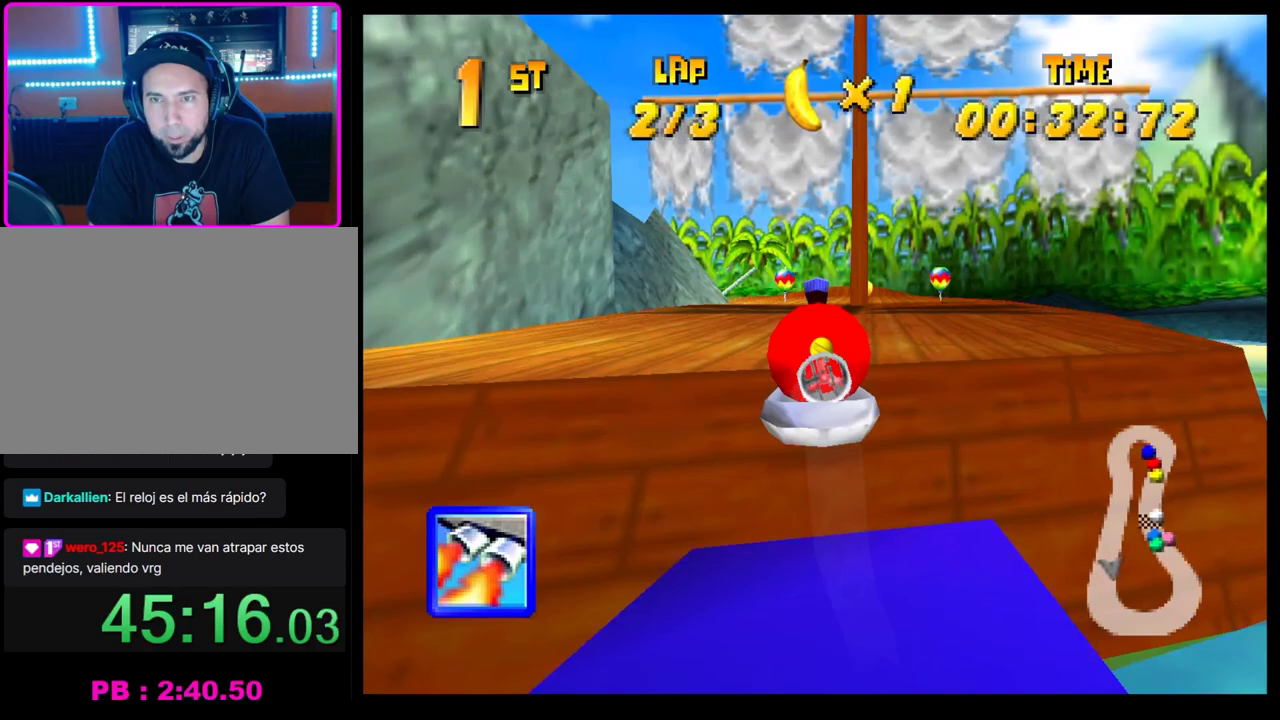
{"buttons": ["CROSS"], "left_stick": "center", "events": [[183, "left_stick", "right"], [300, "left_stick", "center"]]}
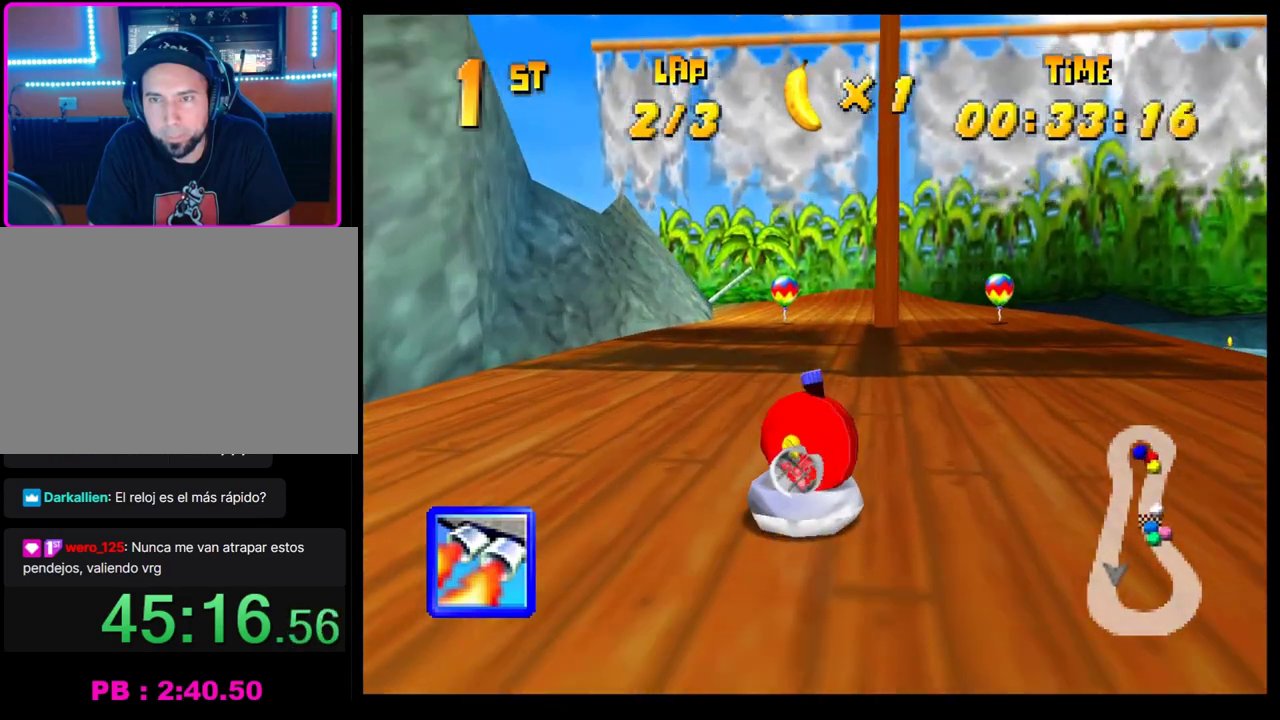
{"buttons": ["CROSS"], "left_stick": "left", "events": [[200, "left_stick", "left"]]}
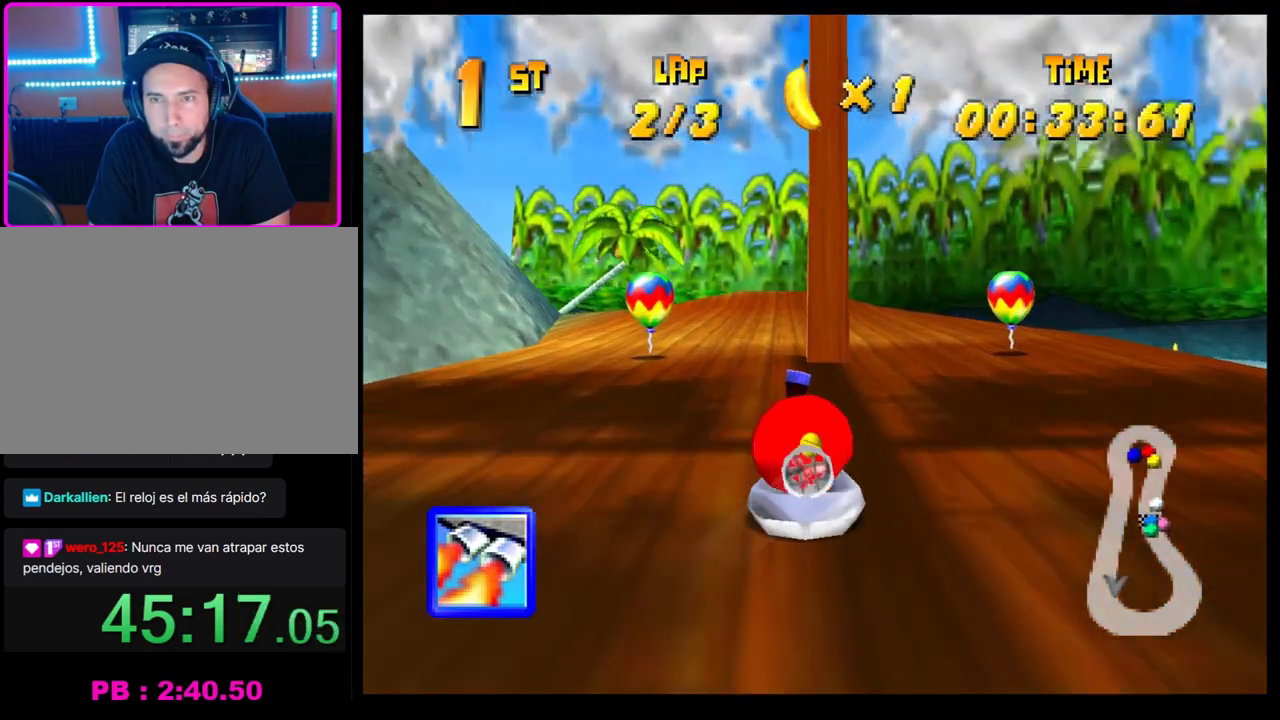
{"buttons": ["CROSS"], "left_stick": "center", "events": [[117, "left_stick", "center"]]}
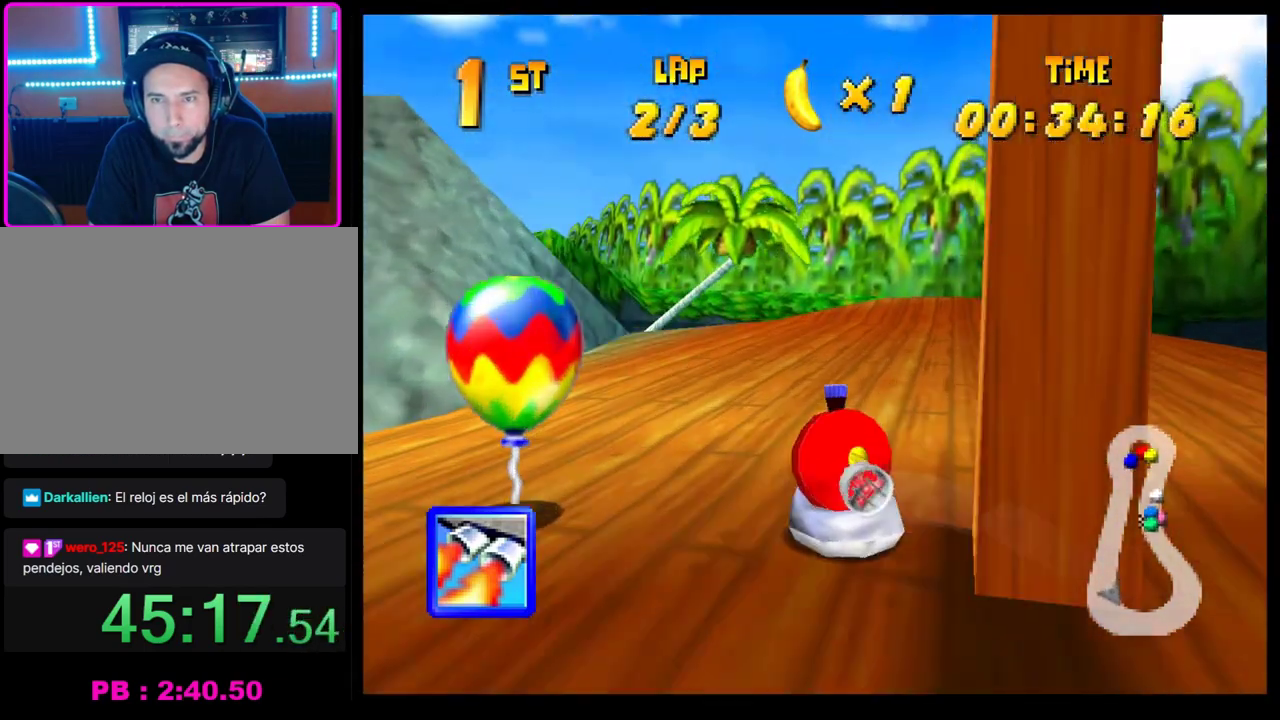
{"buttons": ["CROSS"], "left_stick": "center", "events": [[300, "left_stick", "right"], [400, "left_stick", "down-right"], [450, "left_stick", "center"]]}
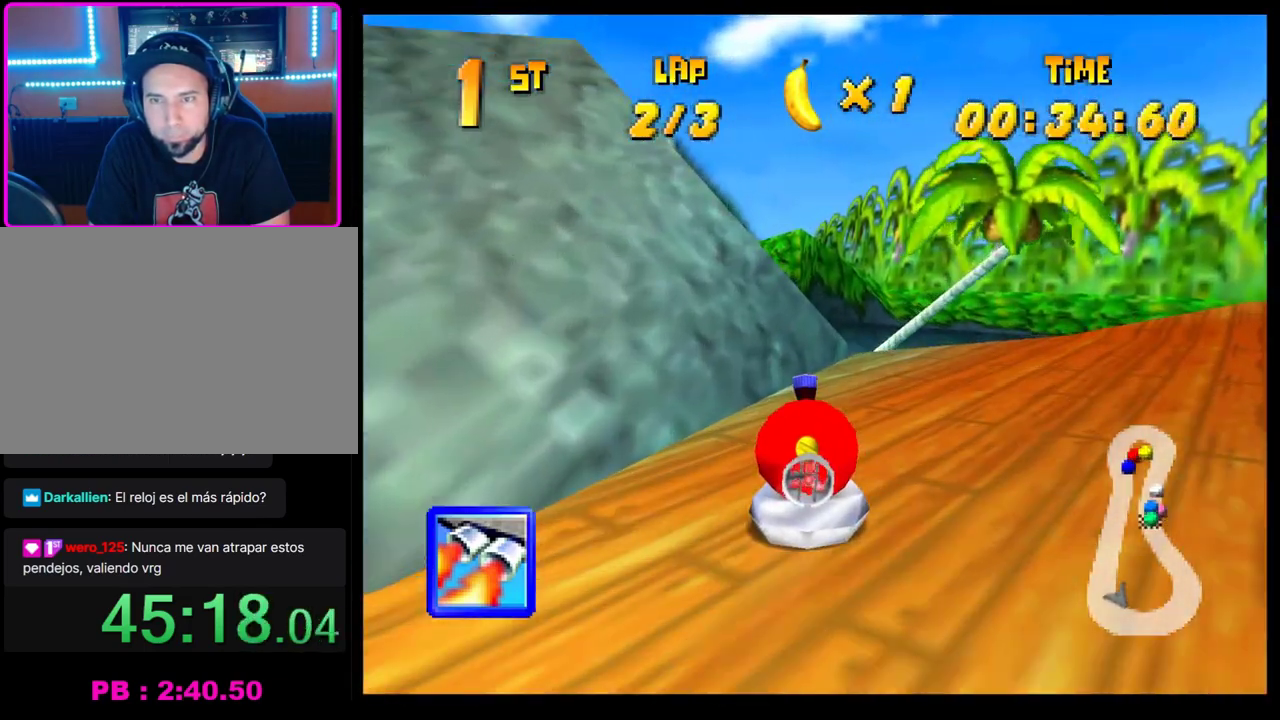
{"buttons": ["CROSS", "R1"], "left_stick": "left", "events": [[17, "R1", "down"], [100, "left_stick", "left"]]}
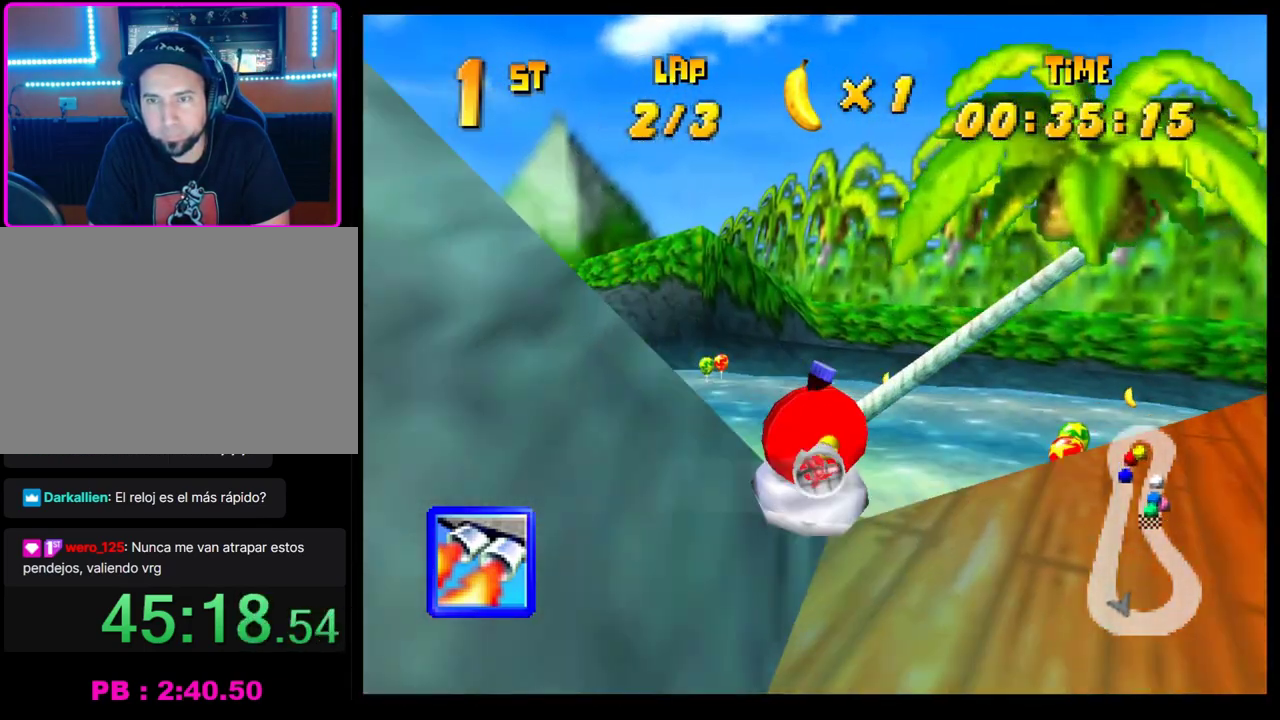
{"buttons": ["CROSS", "R1"], "left_stick": "right", "events": [[100, "R1", "up"], [250, "left_stick", "center"], [433, "left_stick", "right"], [483, "R1", "down"]]}
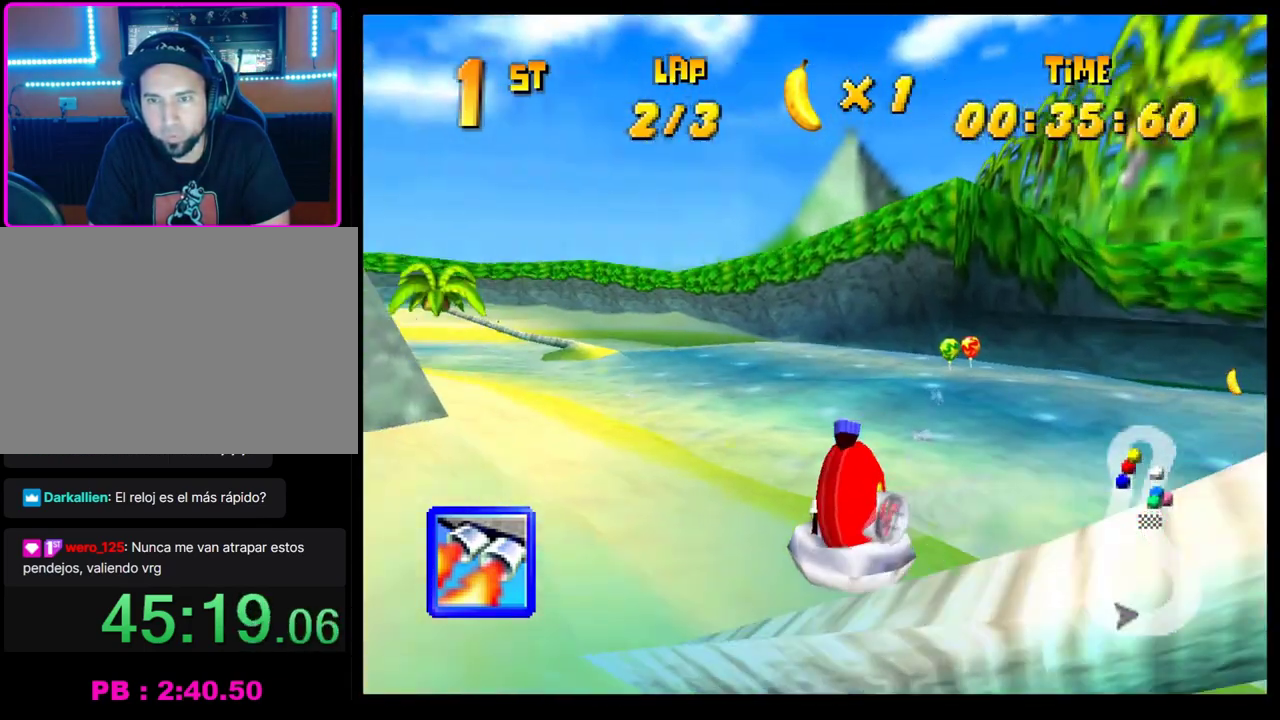
{"buttons": ["CROSS", "R1"], "left_stick": "right", "events": [[83, "left_stick", "center"], [167, "left_stick", "left"], [450, "left_stick", "right"]]}
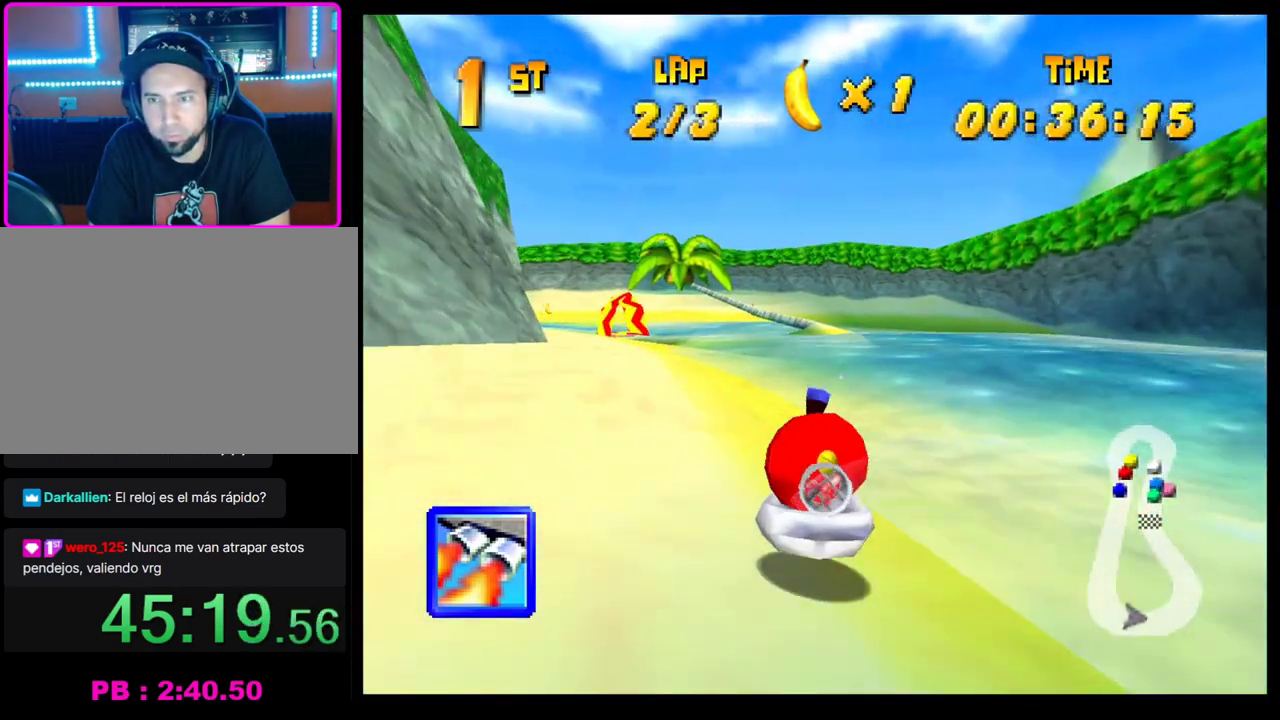
{"buttons": ["CROSS", "R1"], "left_stick": "center", "events": [[100, "left_stick", "center"], [167, "left_stick", "left"], [333, "left_stick", "center"]]}
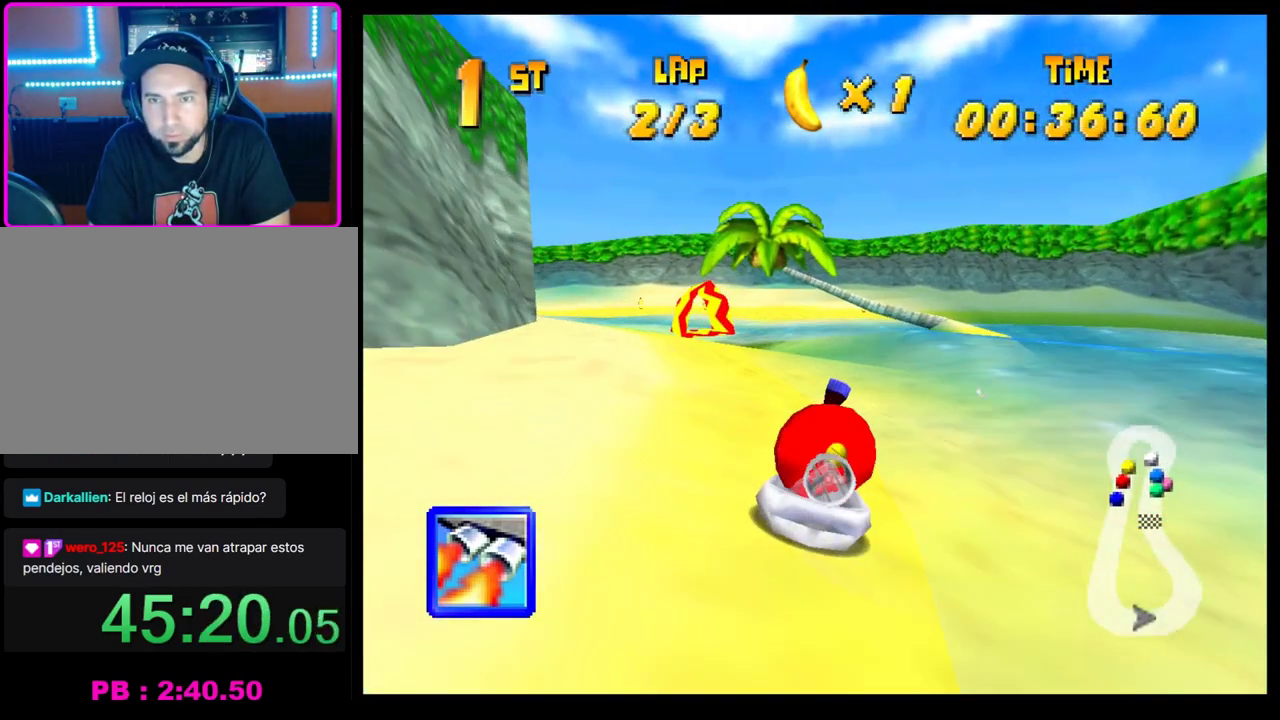
{"buttons": ["CROSS", "R1"], "left_stick": "right", "events": [[133, "left_stick", "left"], [250, "left_stick", "center"], [333, "left_stick", "right"]]}
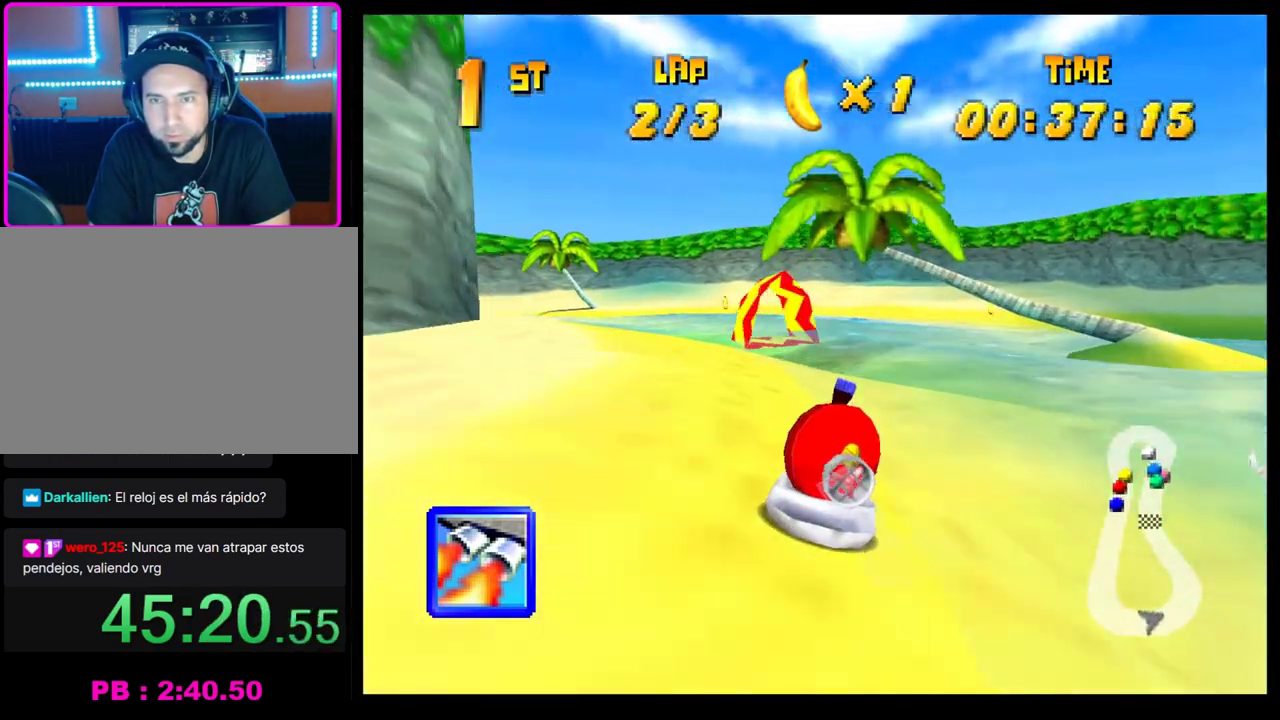
{"buttons": ["CROSS"], "left_stick": "left", "events": [[50, "left_stick", "center"], [200, "left_stick", "left"], [350, "left_stick", "center"], [433, "left_stick", "left"], [467, "R1", "up"]]}
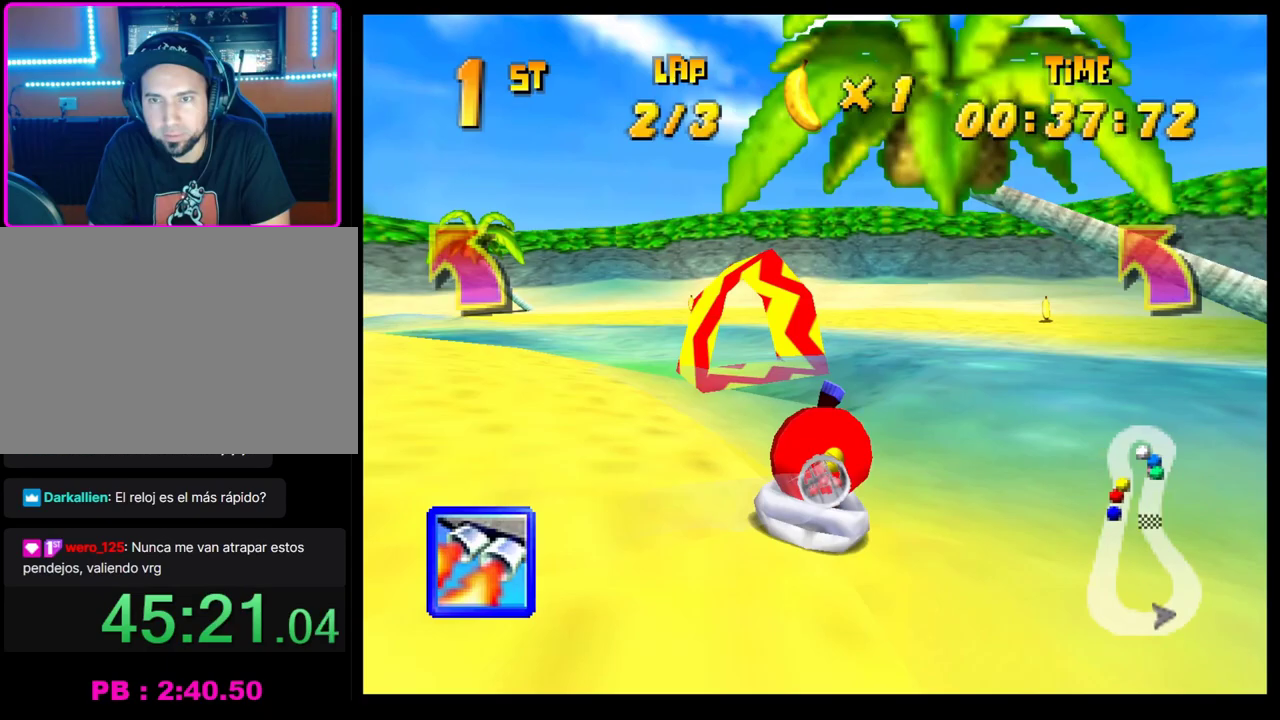
{"buttons": [], "left_stick": "left", "events": [[167, "CROSS", "up"]]}
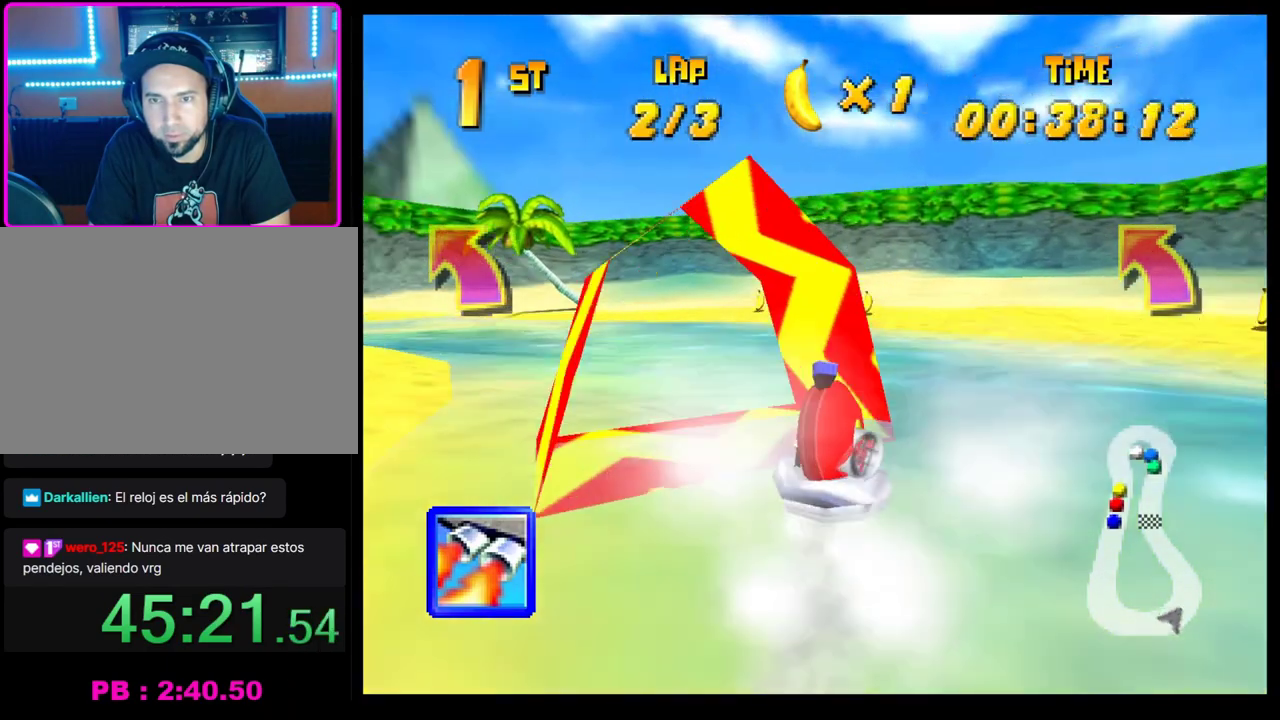
{"buttons": [], "left_stick": "left", "events": [[133, "left_stick", "center"], [300, "left_stick", "left"]]}
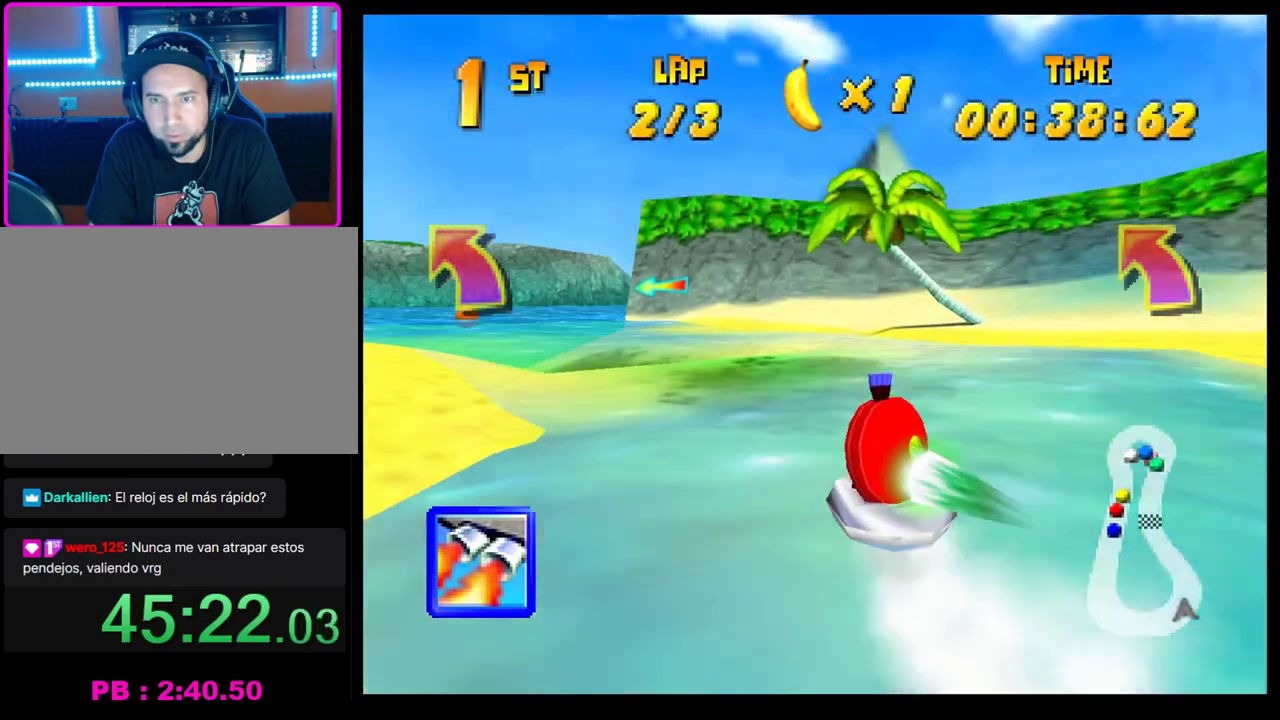
{"buttons": ["CROSS"], "left_stick": "right", "events": [[67, "CROSS", "down"], [350, "left_stick", "center"], [433, "left_stick", "right"]]}